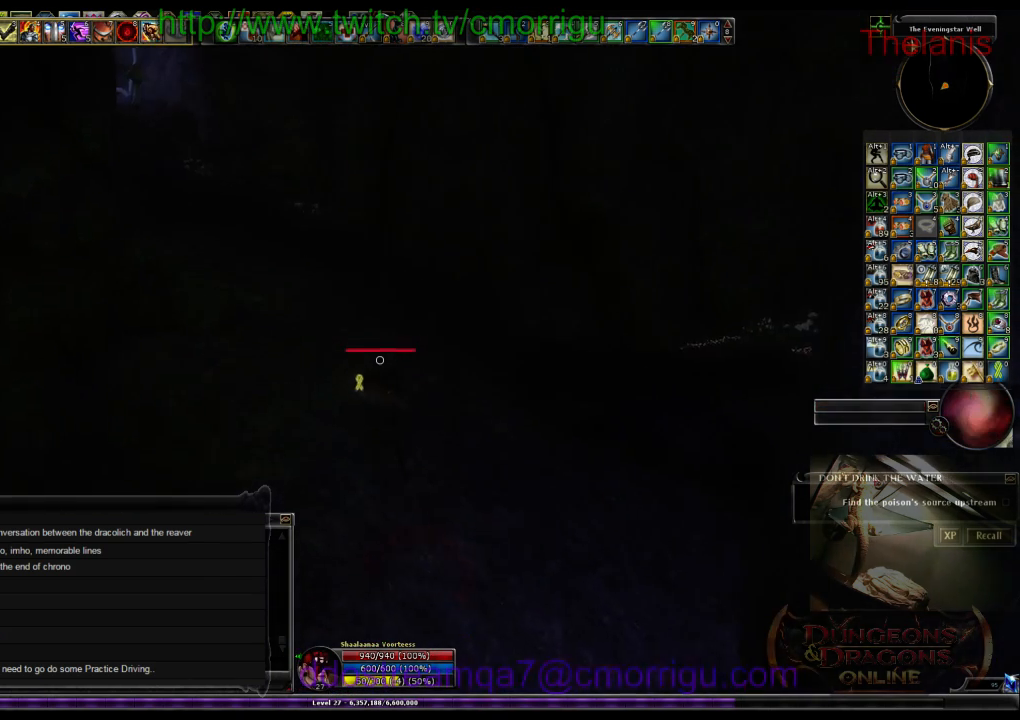
Gameplay with keyboard; each line is a JSON object with the keys held at the frame after it. "events" lists presses ("down") and releases ("up") of ".", "/", "0", "1", "2", "3", "4", "5", "6", "7", "8", "9", "a", "b", "backslash", "backspace", "c", "caps_lock", "comma", "ctrl_l", "ctrl_r", "d", "e", "equals", "escape", "f", "f1", "f10", "f11", "f12", "f2", "f3", "f4", "f5", "f6", "f7", "f8", "f9", "g", "h", "i", "j", "k", "l", "lbracket", "m", "minus", "n", "o", "p", "q", "quote", "r", "rbracket", "return", "s", "semicolon", "shift_l", "shift_r", "space", "t", "tab", "tilde", "u", "v", "w", "x", "y" and "z" between this image and that frame as [ms after this image, input, new state], when the widget could be followed in between. No other keys are recorded. Mouse input is not recorded.
{"keys": ["space", "w"], "events": [[467, "space", "down"]]}
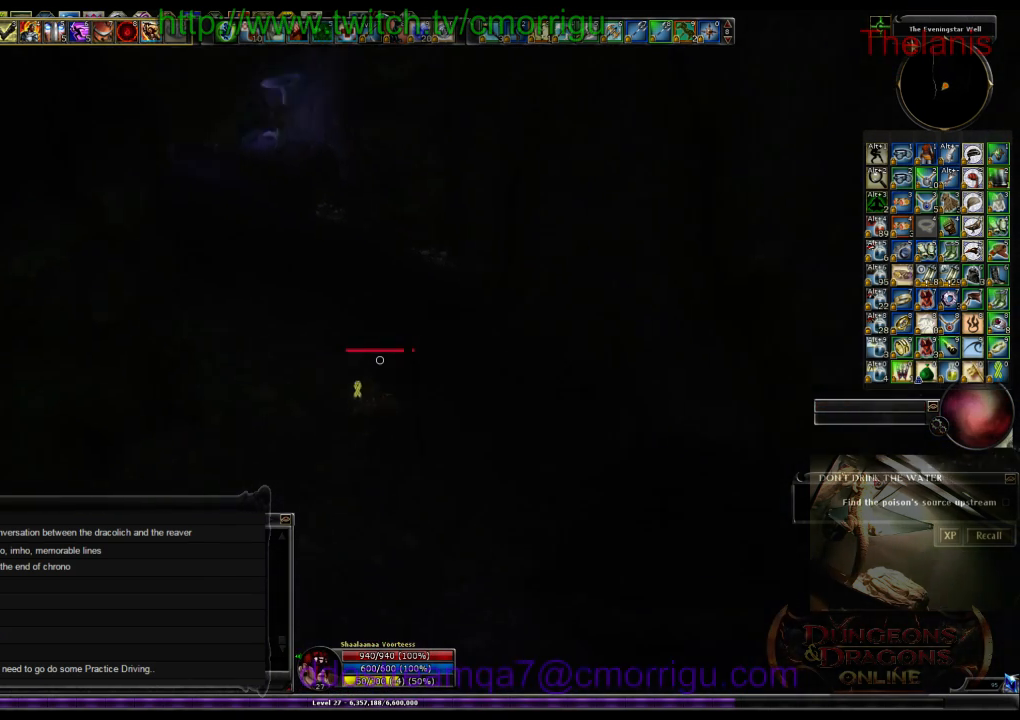
{"keys": ["w"], "events": [[167, "space", "up"]]}
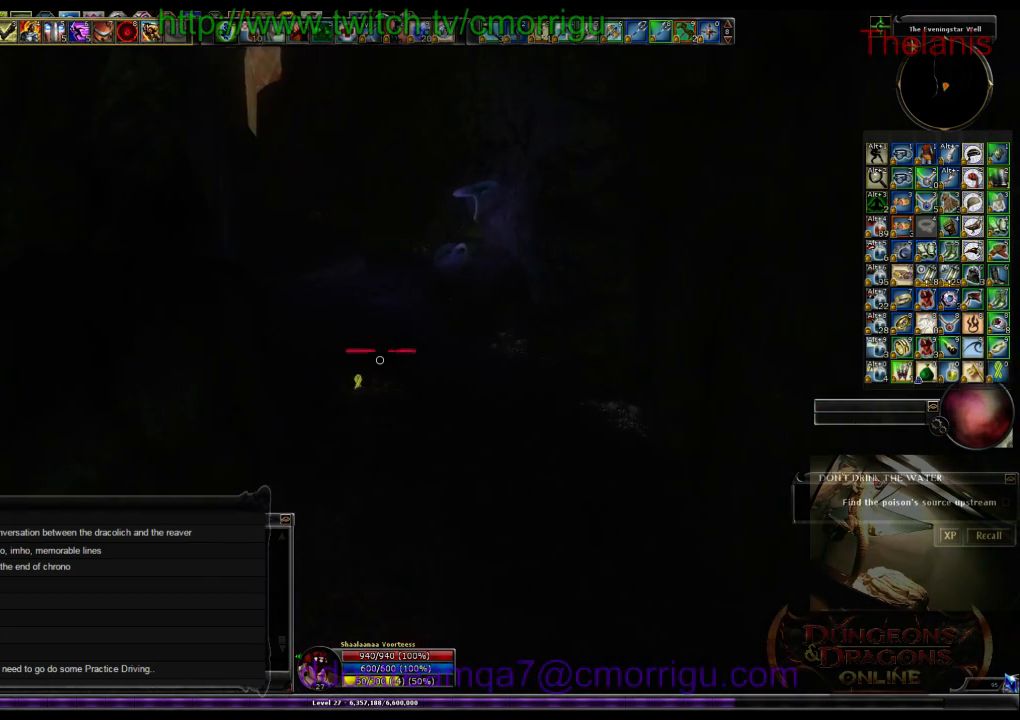
{"keys": ["w"], "events": []}
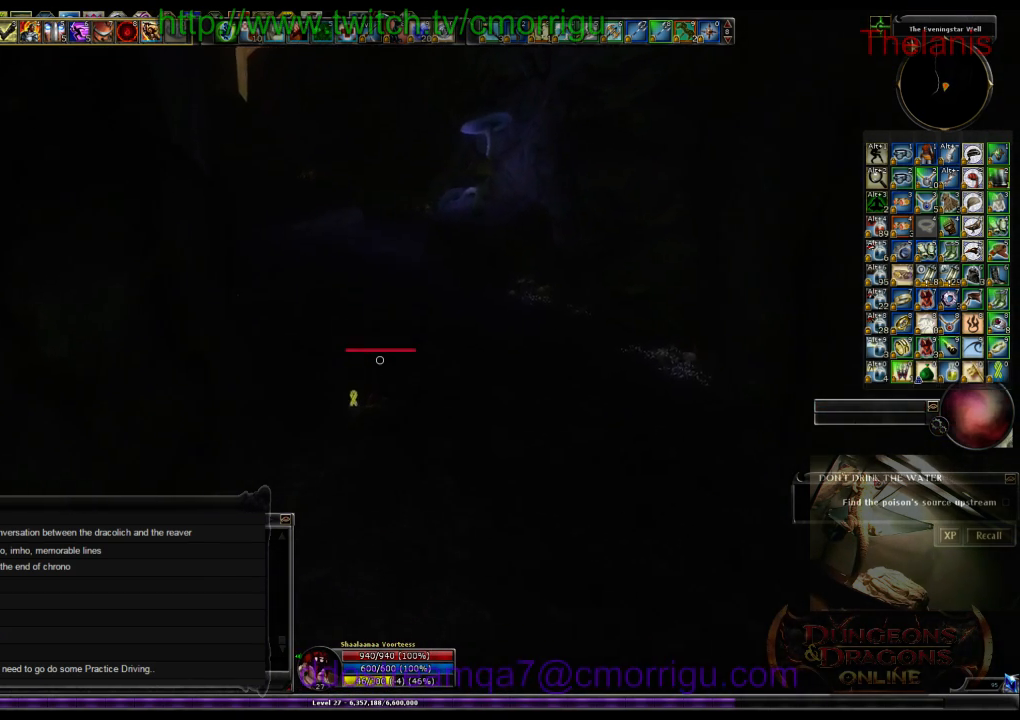
{"keys": ["w"], "events": []}
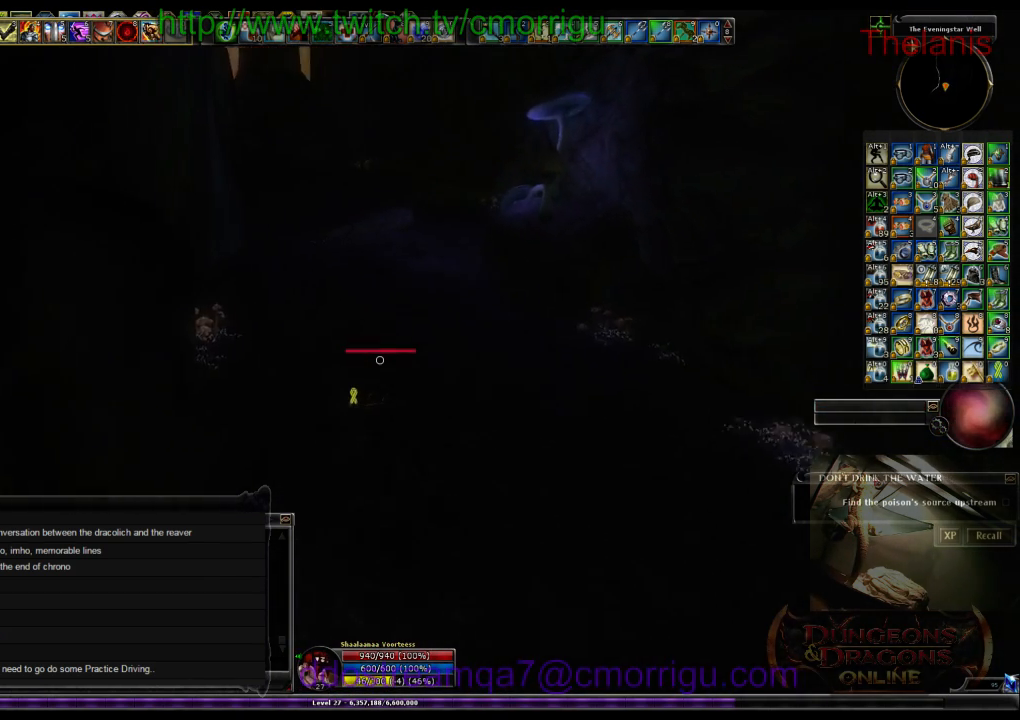
{"keys": ["w"], "events": []}
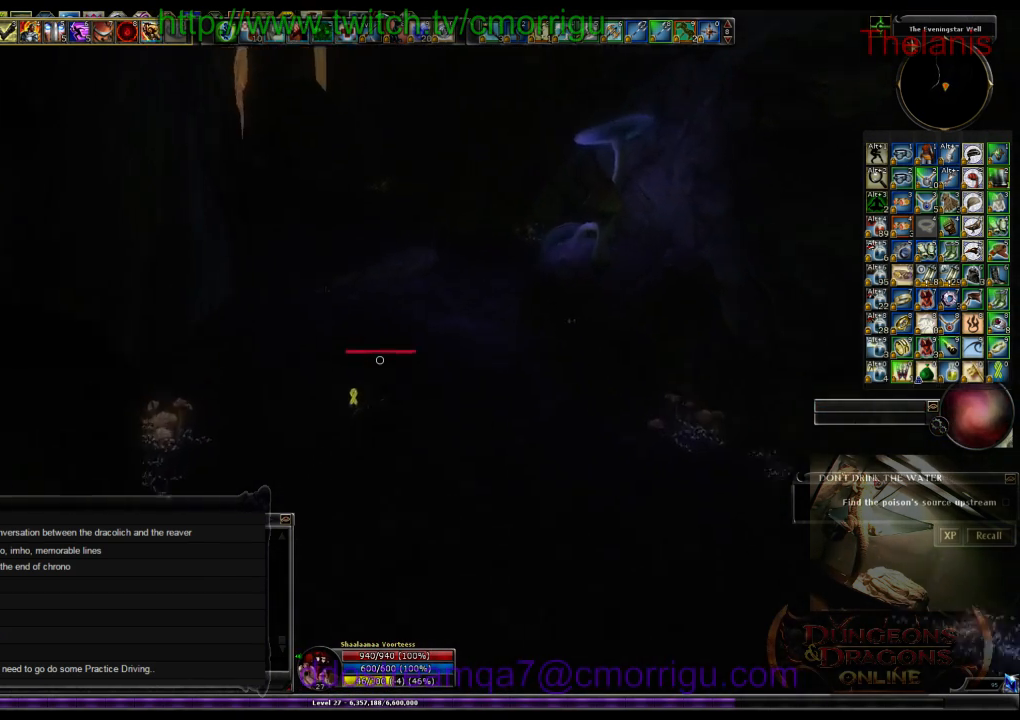
{"keys": ["space", "w"], "events": [[400, "space", "down"]]}
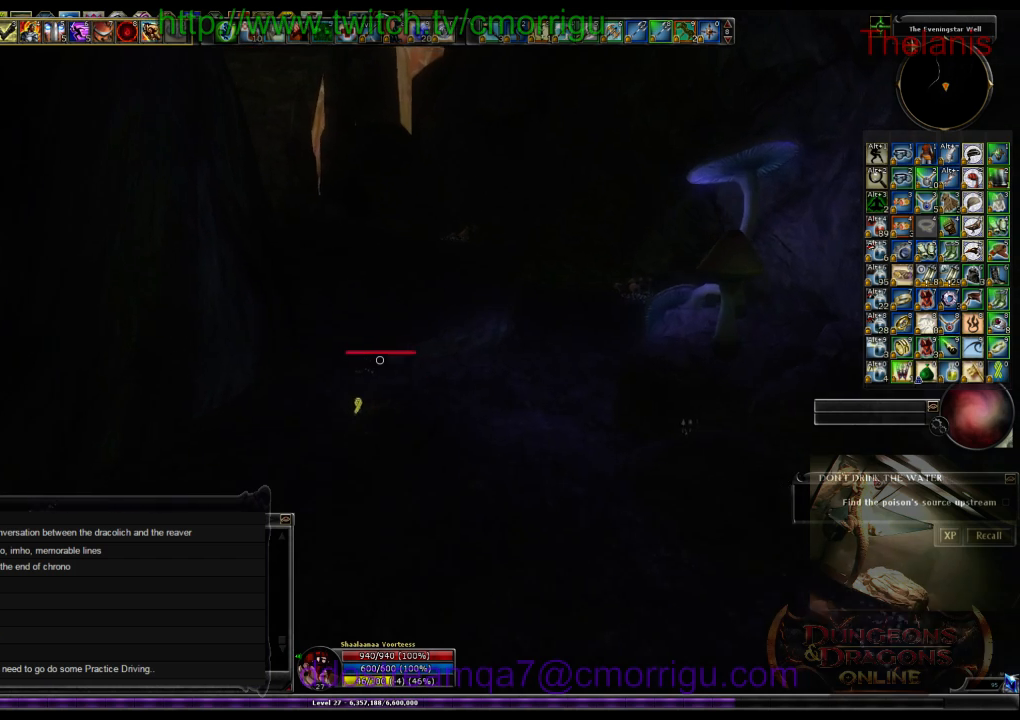
{"keys": ["w"], "events": [[133, "space", "up"]]}
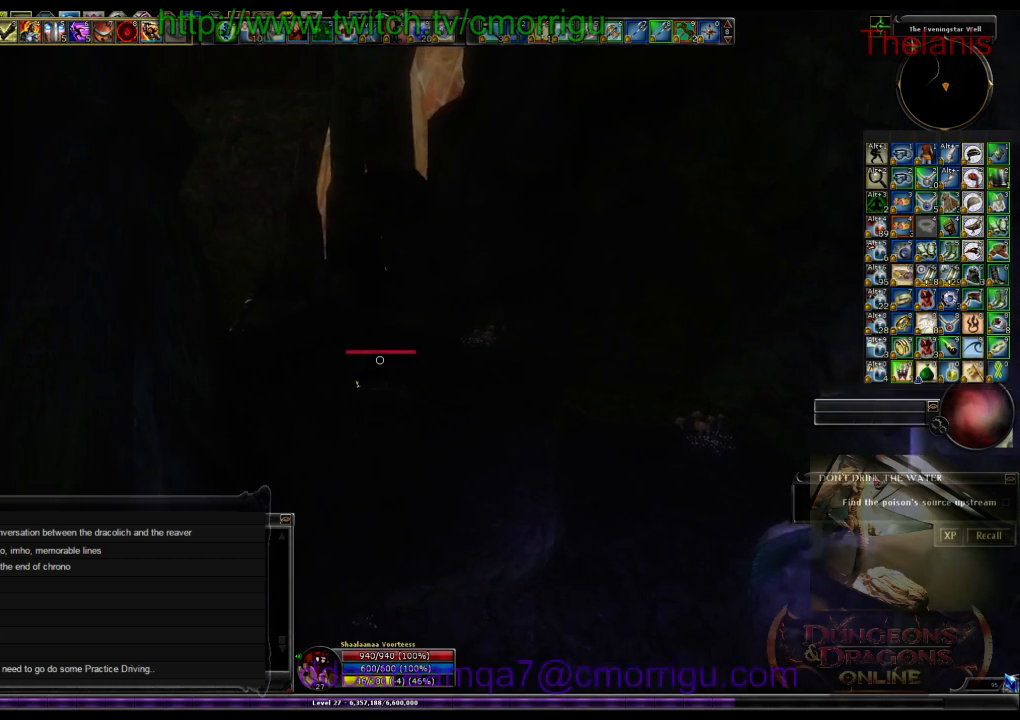
{"keys": ["w"], "events": []}
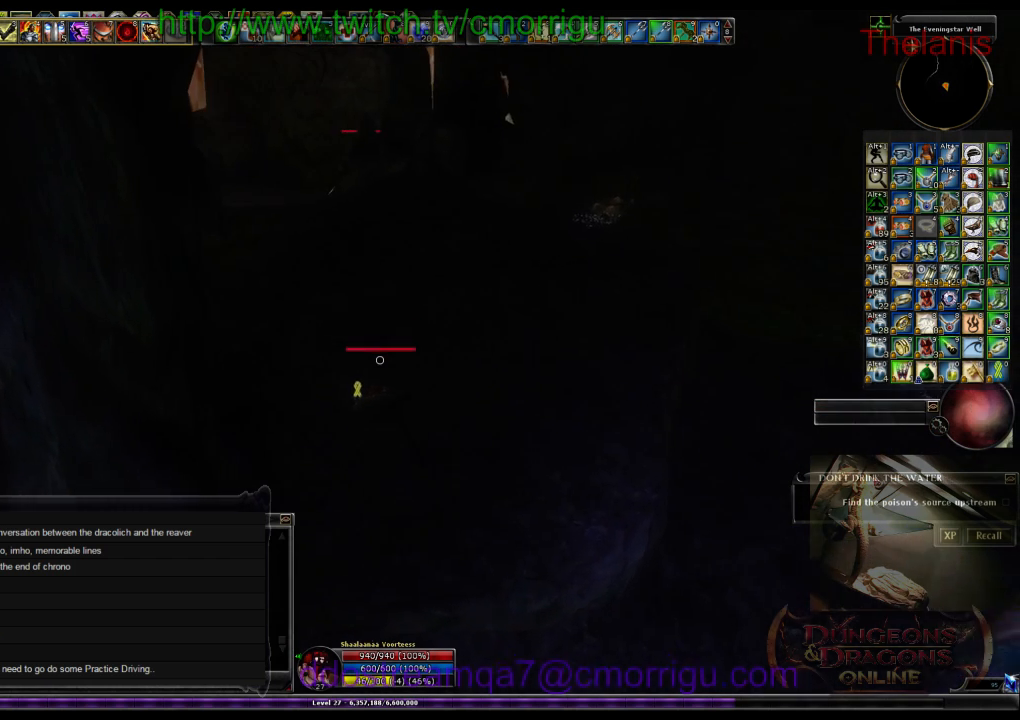
{"keys": ["w"], "events": []}
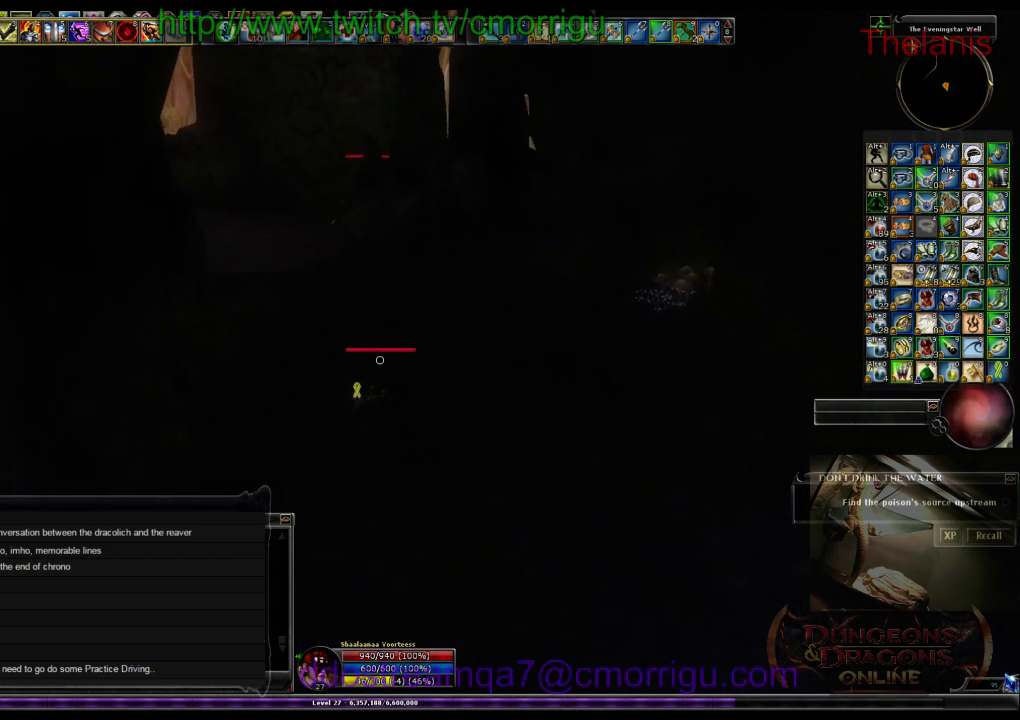
{"keys": ["space", "w"], "events": [[433, "space", "down"]]}
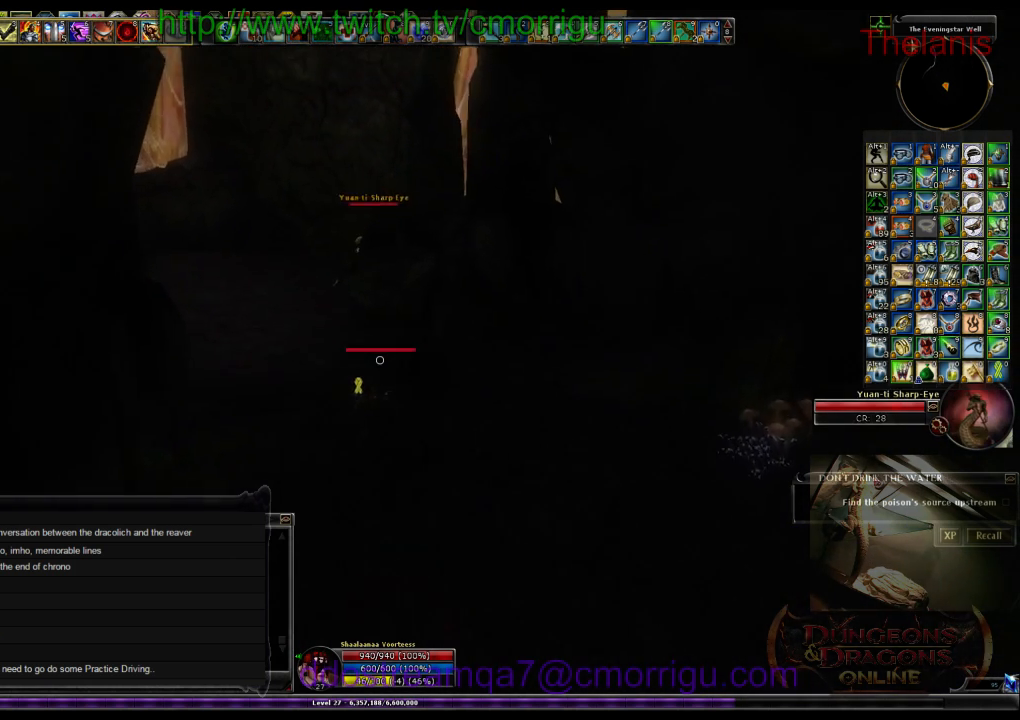
{"keys": ["w"], "events": [[100, "space", "up"]]}
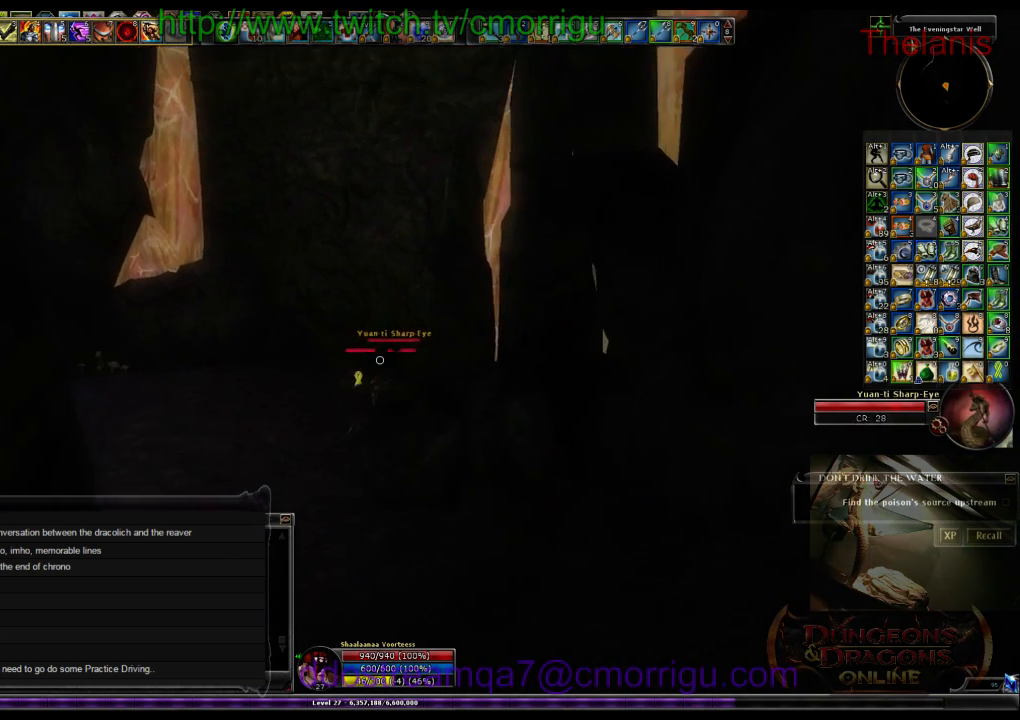
{"keys": ["w"], "events": []}
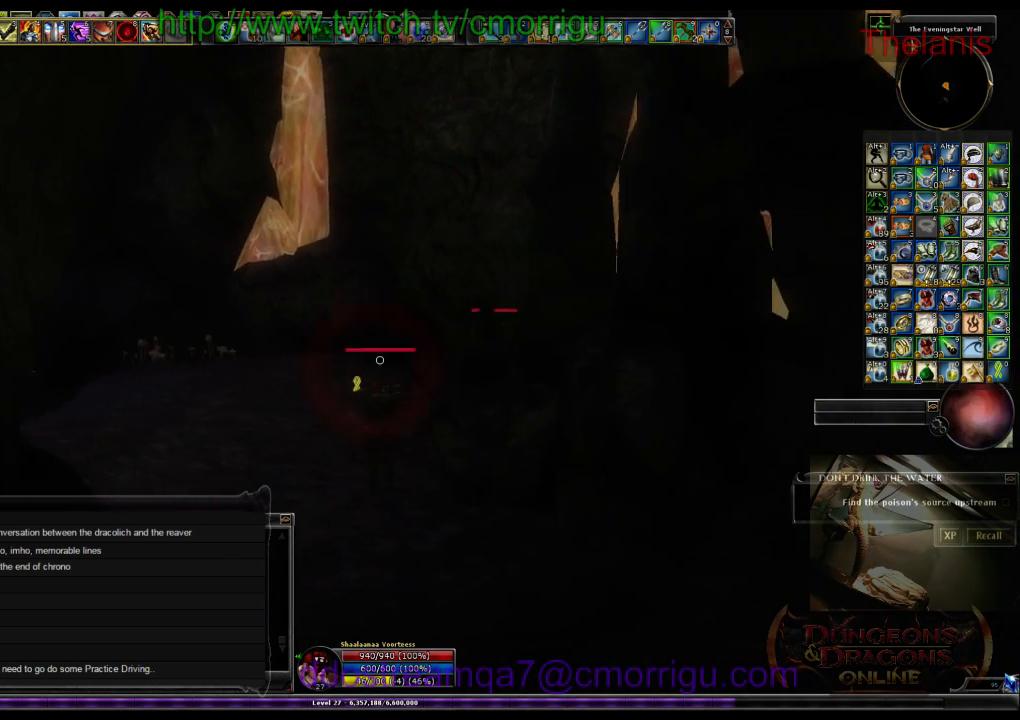
{"keys": ["w"], "events": []}
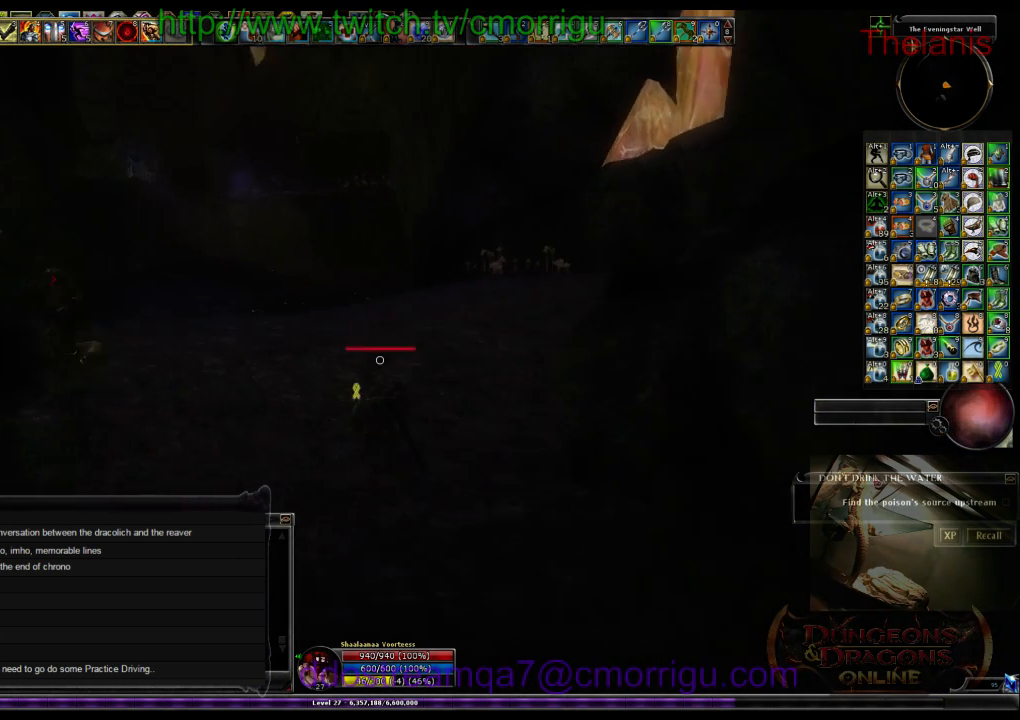
{"keys": ["w"], "events": []}
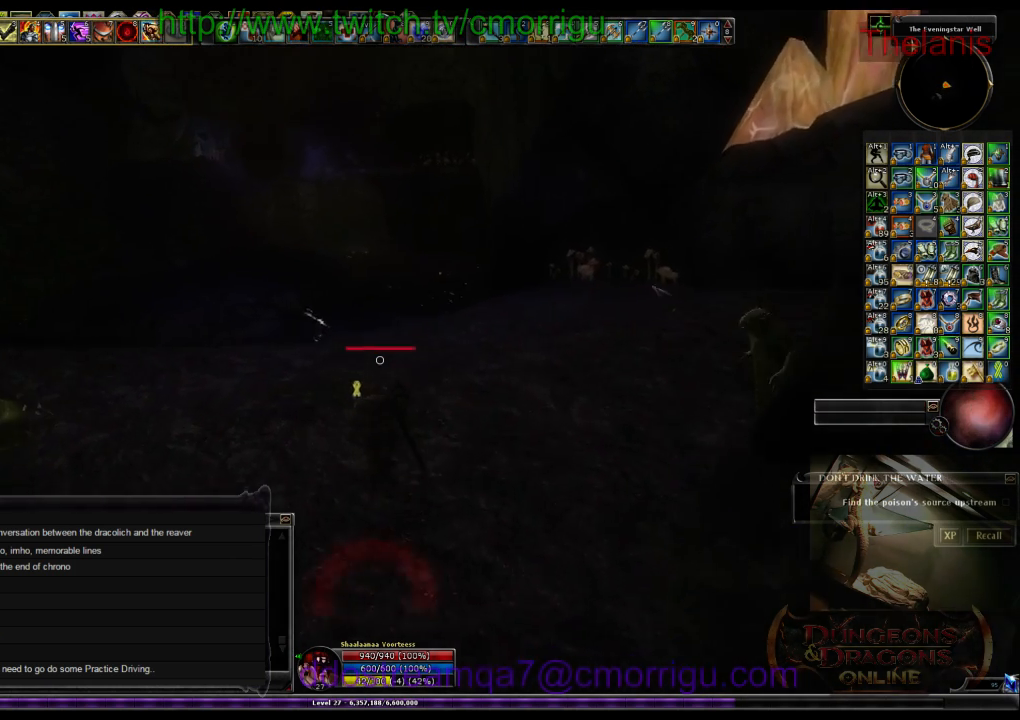
{"keys": ["w"], "events": []}
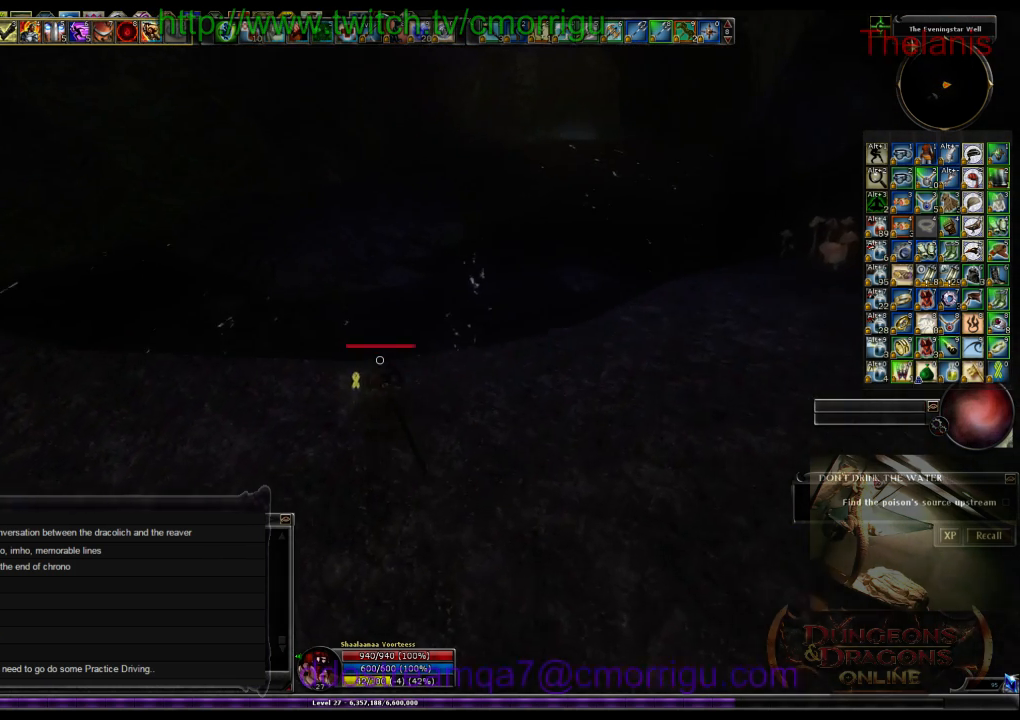
{"keys": ["space", "w"], "events": [[400, "space", "down"]]}
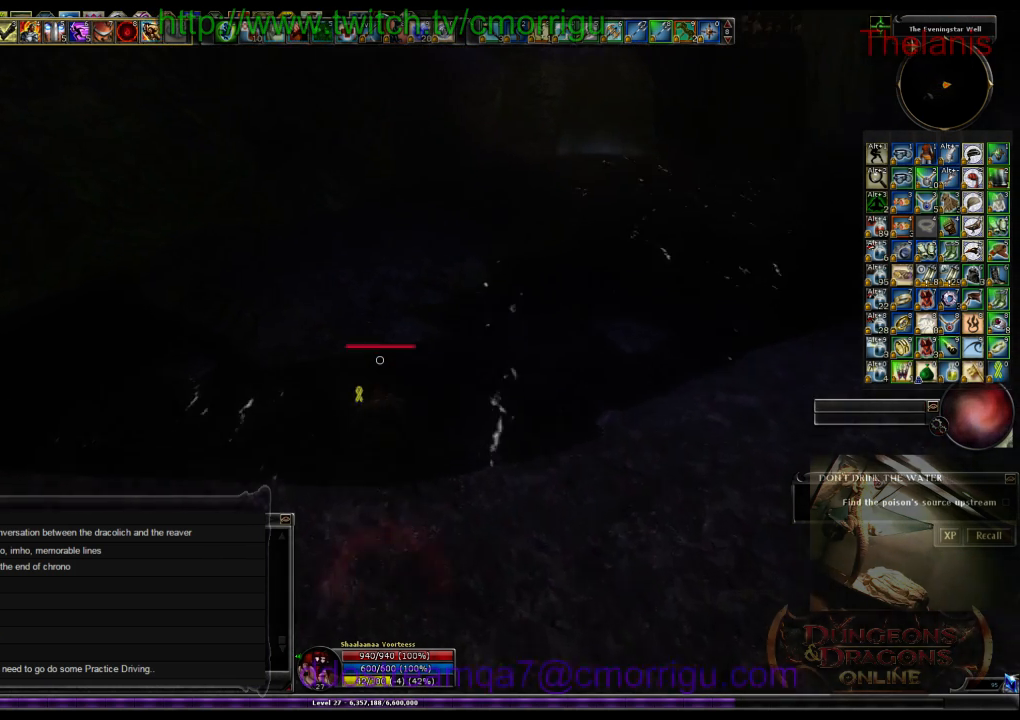
{"keys": ["w"], "events": [[100, "space", "up"]]}
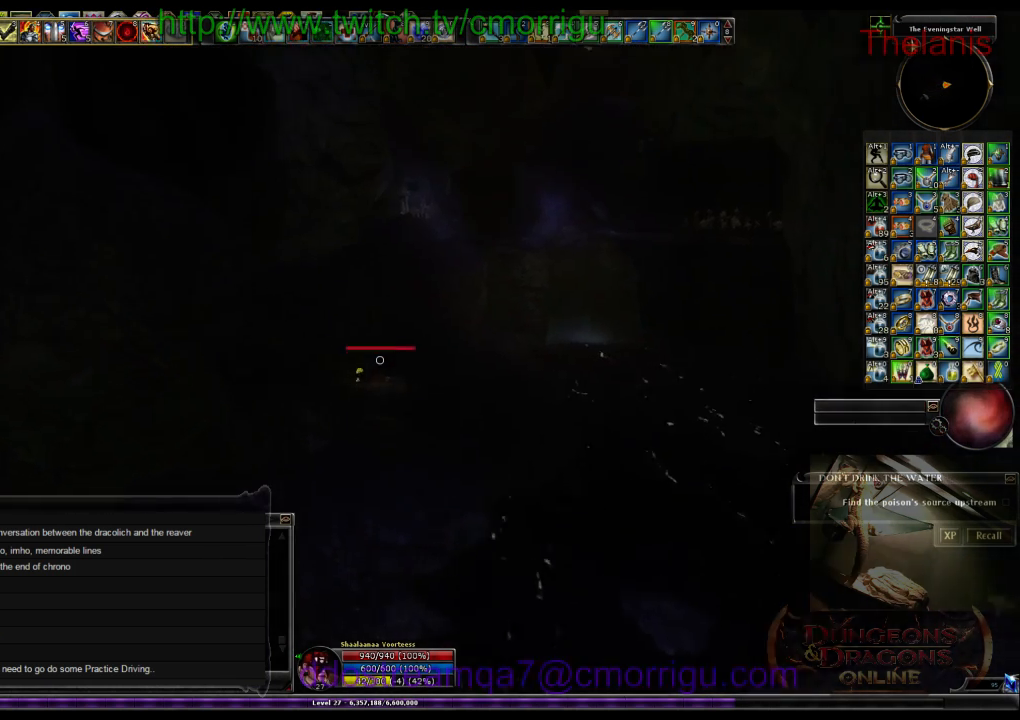
{"keys": ["w"], "events": []}
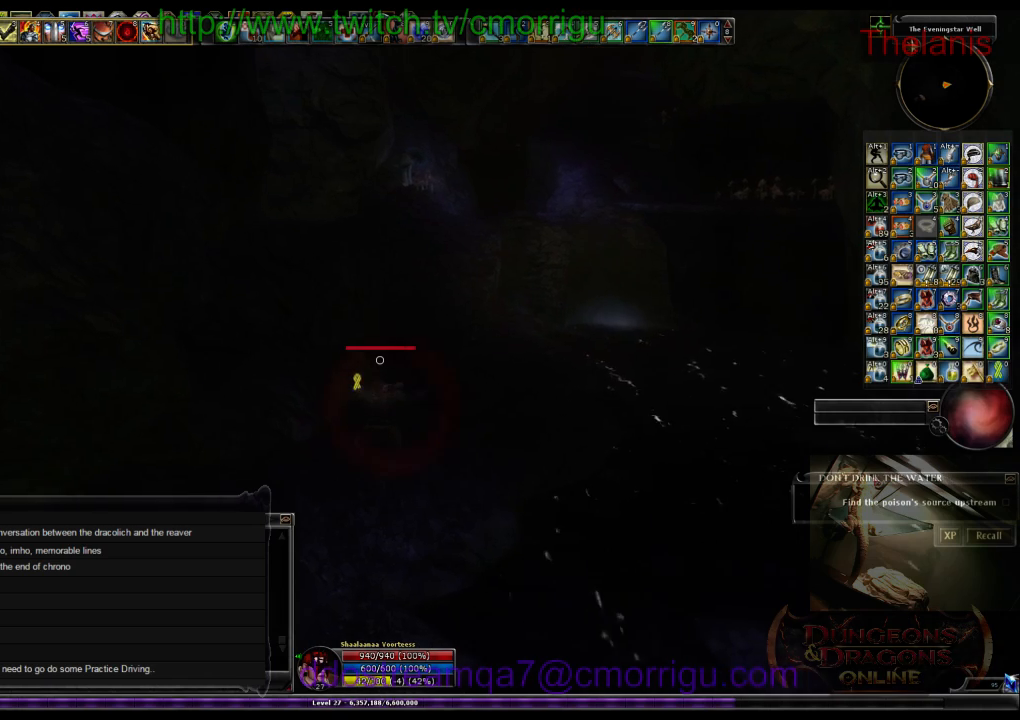
{"keys": ["w"], "events": []}
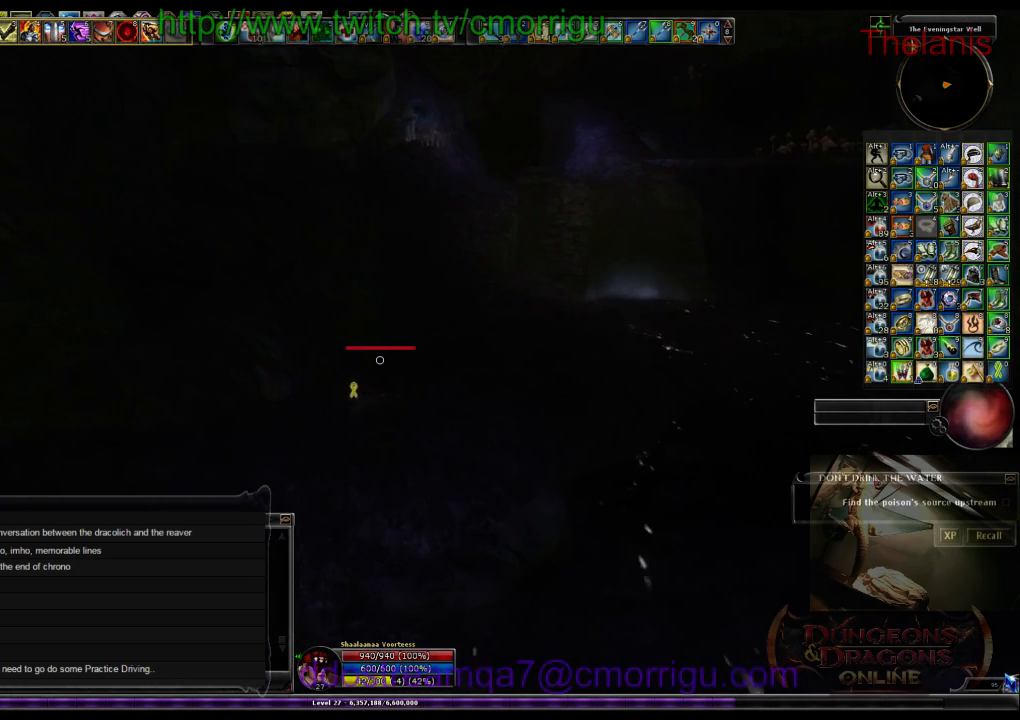
{"keys": ["w"], "events": []}
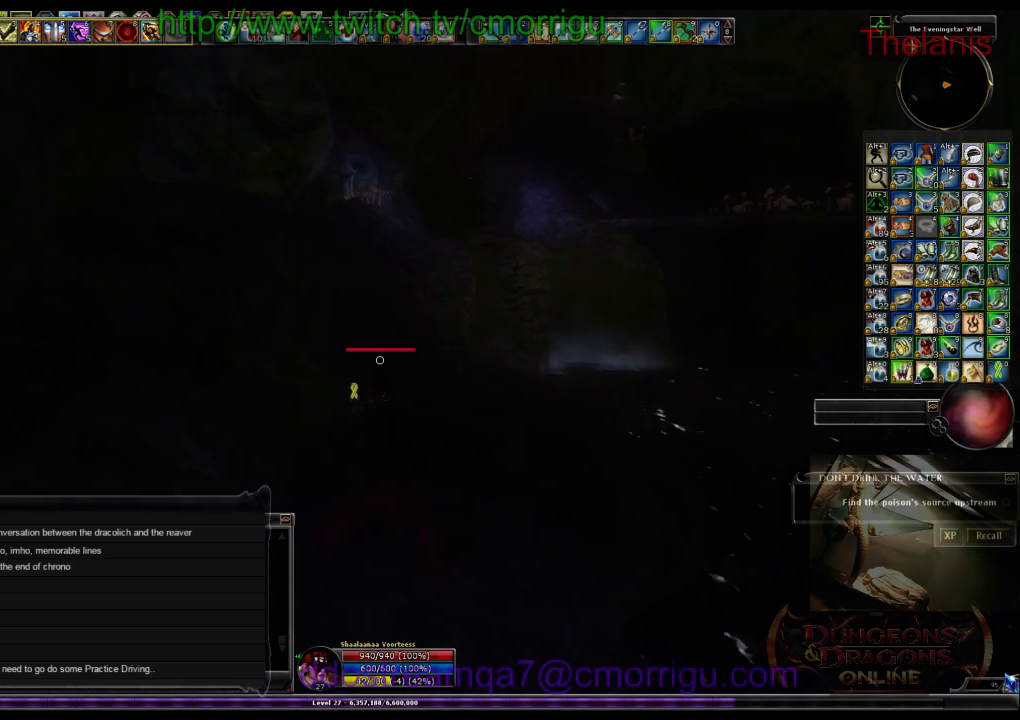
{"keys": ["w"], "events": [[67, "d", "down"], [200, "d", "up"]]}
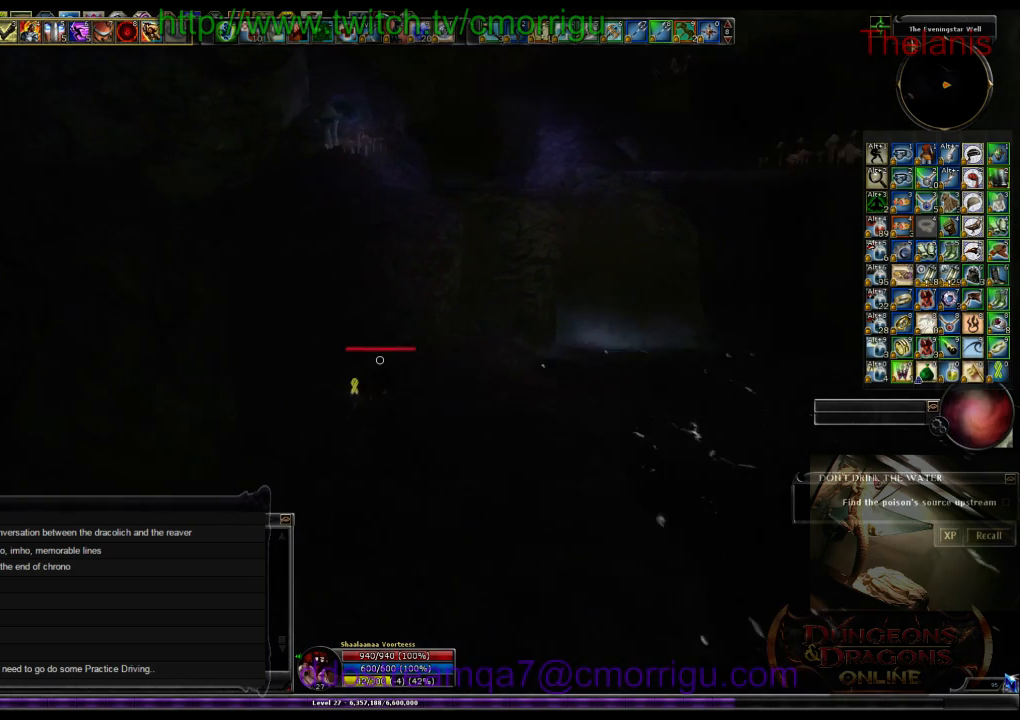
{"keys": ["w"], "events": []}
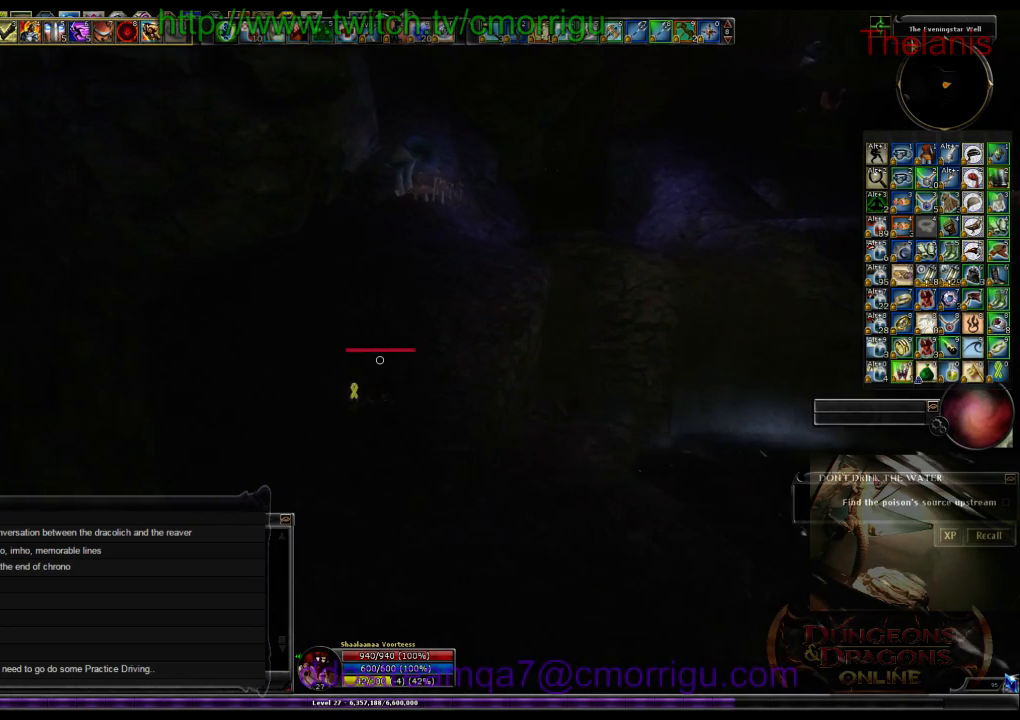
{"keys": ["w"], "events": []}
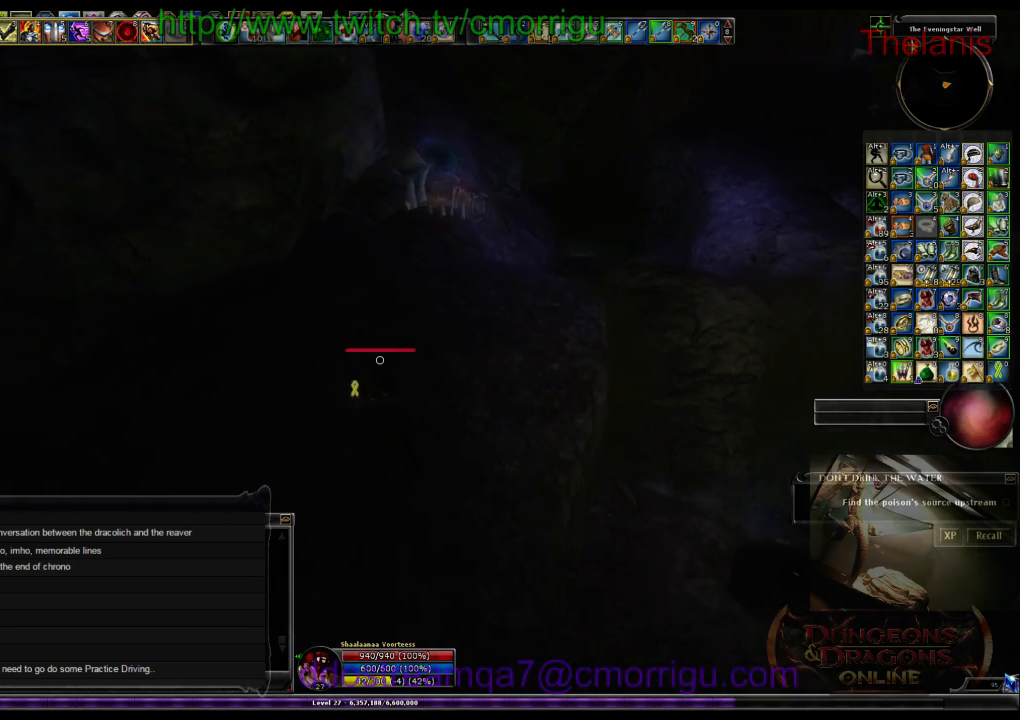
{"keys": ["w"], "events": []}
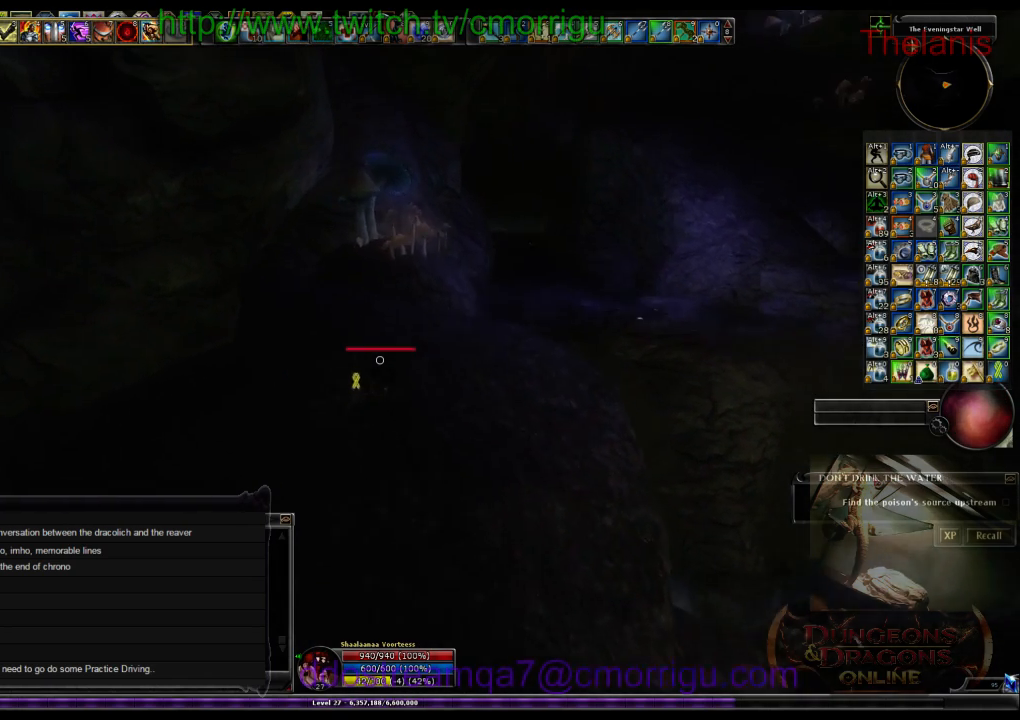
{"keys": ["w"], "events": []}
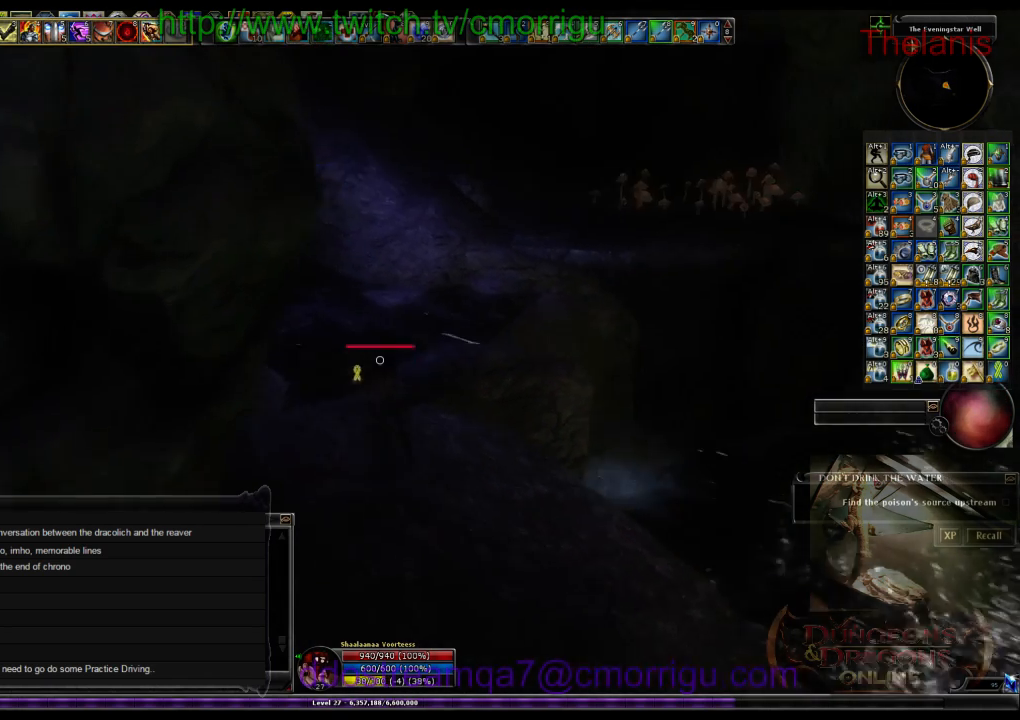
{"keys": ["w"], "events": [[33, "space", "down"], [367, "space", "up"]]}
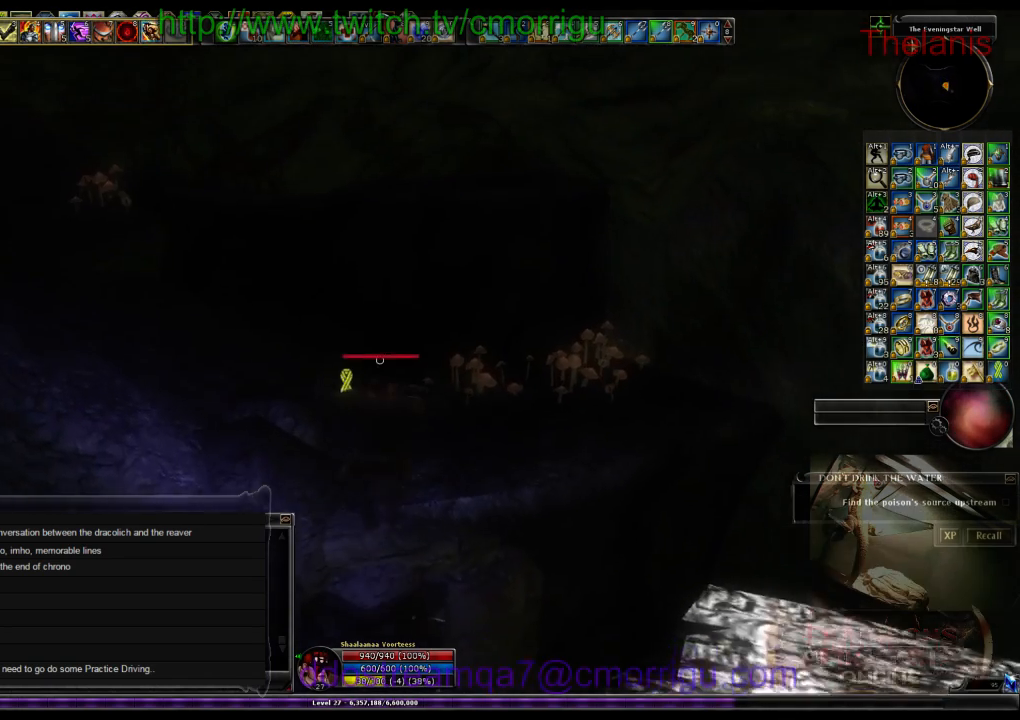
{"keys": ["w"], "events": []}